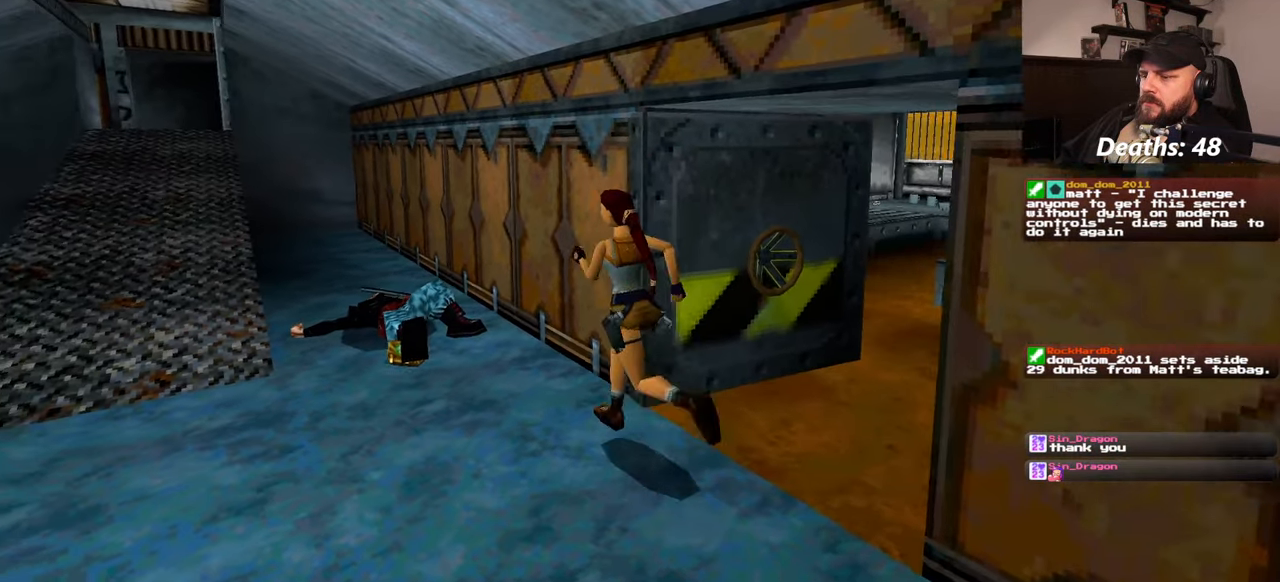
Gameplay with a controller (PlayStation layout); each line is a JSON object with the inputs held at the frame after it. "events" lists button and stick changes between this image and that frame as [ms after this image, input, new state], when the widget could be followed in between. Not read: L2 L3 R2 R3 START.
{"buttons": [], "left_stick": "up-left", "right_stick": "center", "events": [[67, "right_stick", "right"], [217, "right_stick", "center"]]}
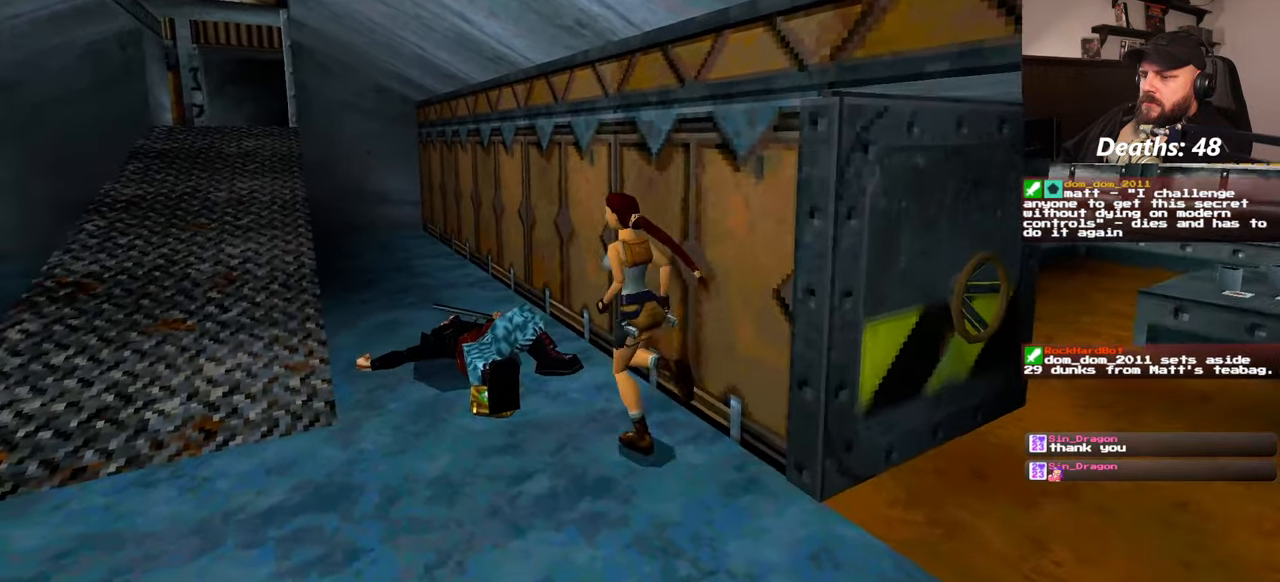
{"buttons": [], "left_stick": "center", "right_stick": "center", "events": [[50, "left_stick", "center"]]}
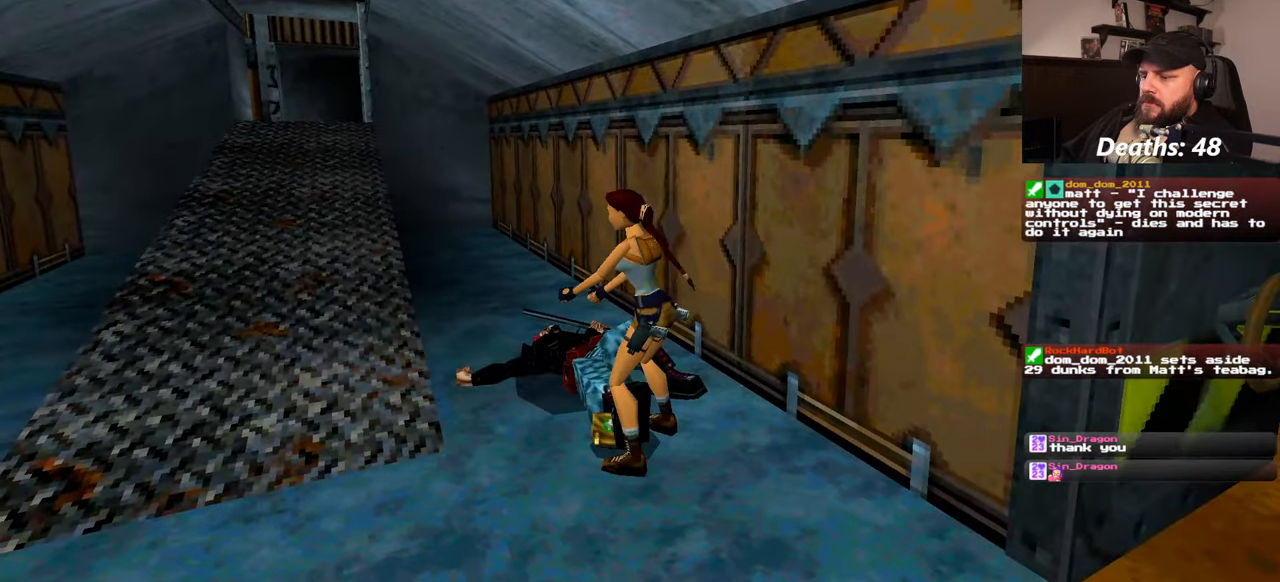
{"buttons": [], "left_stick": "center", "right_stick": "right"}
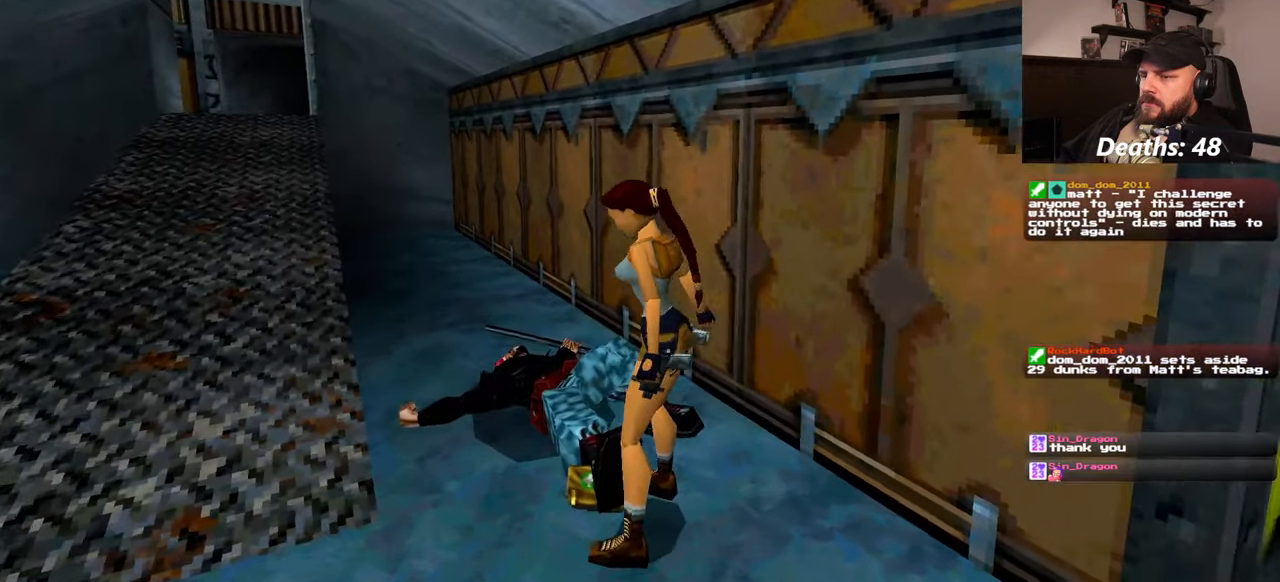
{"buttons": [], "left_stick": "center", "right_stick": "right", "events": []}
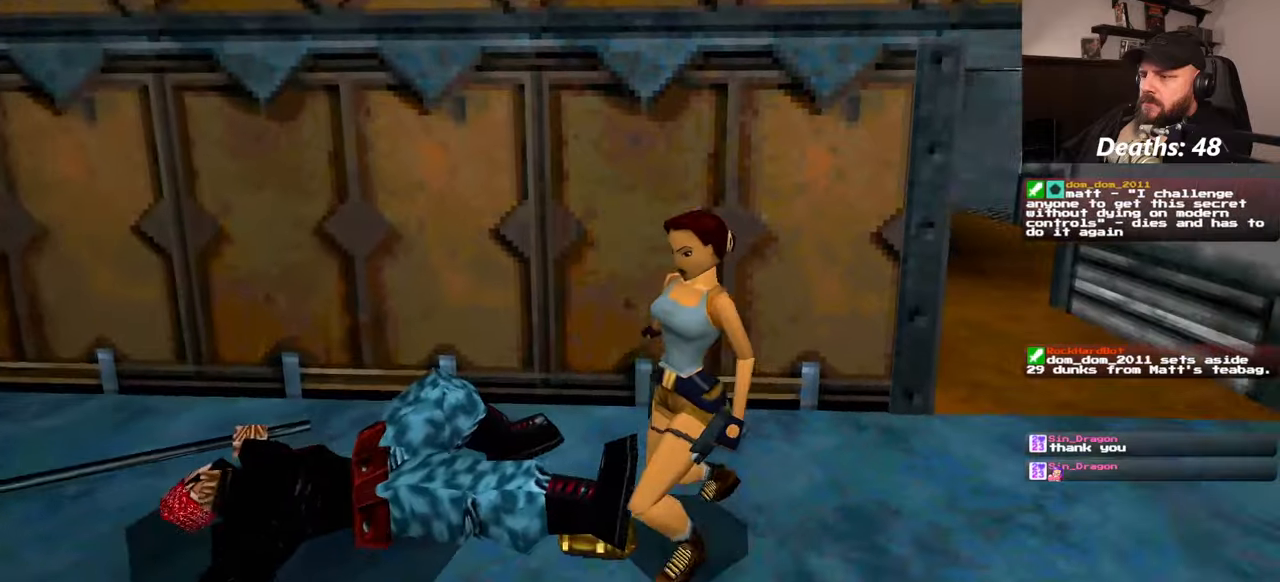
{"buttons": [], "left_stick": "up", "right_stick": "right", "events": [[484, "left_stick", "up"]]}
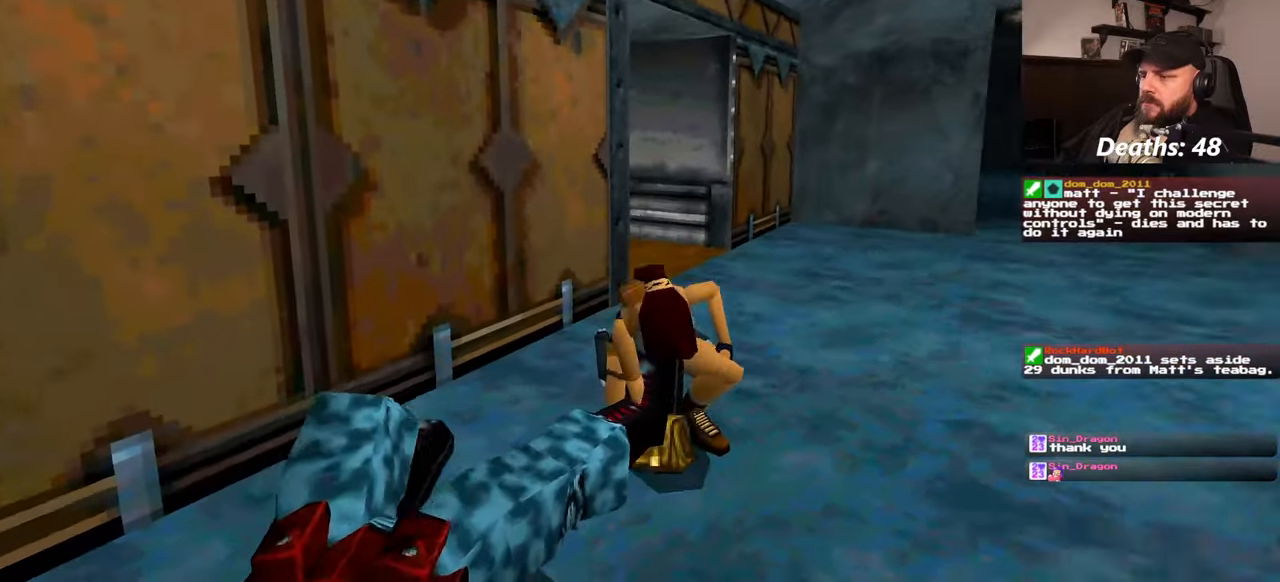
{"buttons": [], "left_stick": "up", "right_stick": "center", "events": [[34, "right_stick", "center"]]}
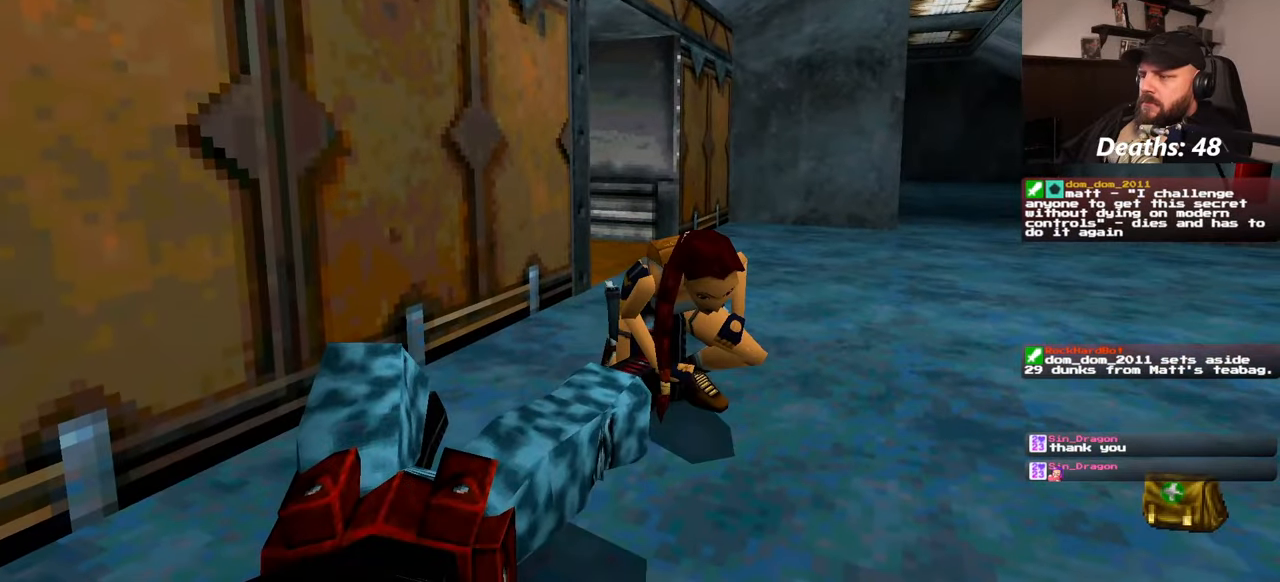
{"buttons": [], "left_stick": "up-right", "right_stick": "center", "events": [[217, "right_stick", "left"], [250, "left_stick", "up-right"], [367, "right_stick", "center"]]}
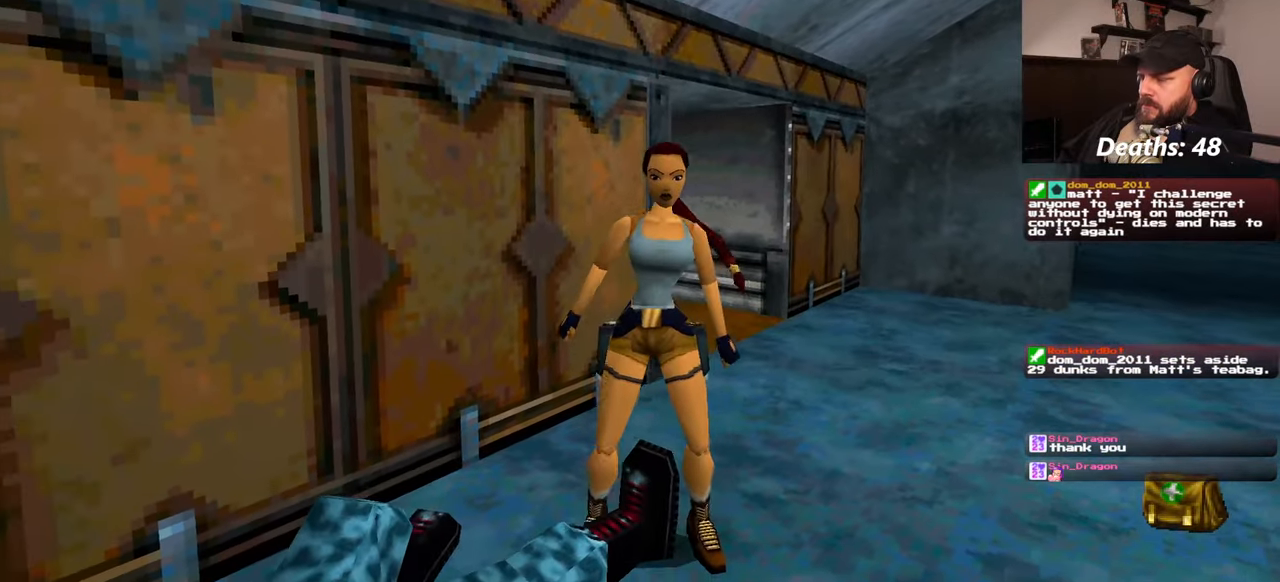
{"buttons": [], "left_stick": "up-right", "right_stick": "left", "events": [[117, "right_stick", "down-left"], [250, "right_stick", "left"], [284, "left_stick", "right"], [450, "left_stick", "up-right"]]}
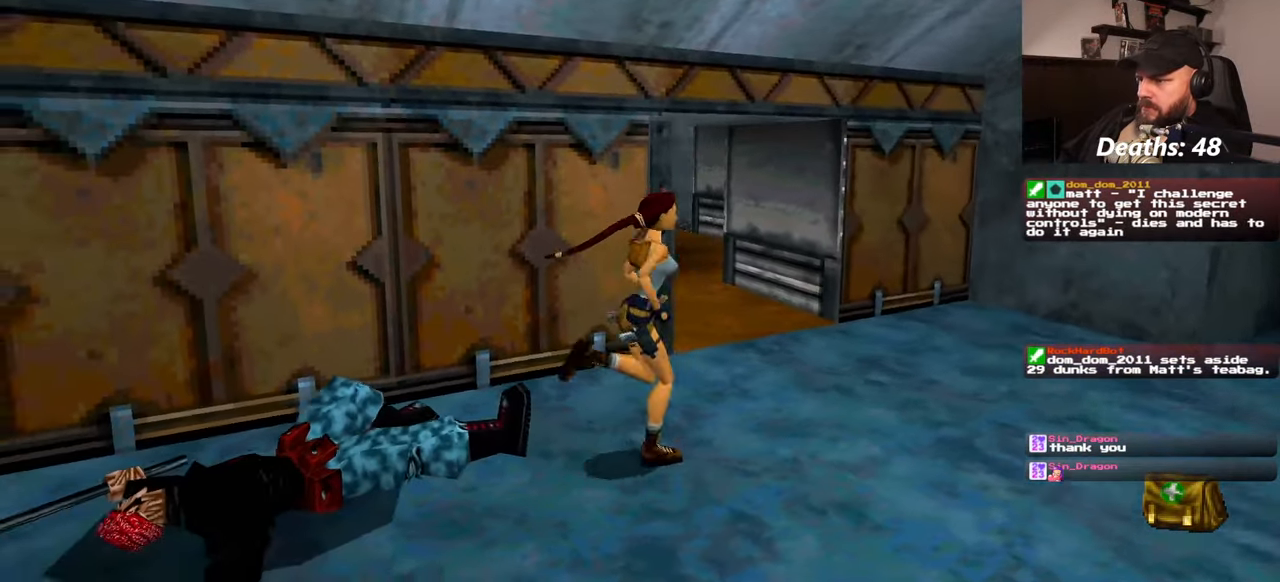
{"buttons": [], "left_stick": "up-right", "right_stick": "center", "events": [[34, "right_stick", "center"], [84, "right_stick", "down-left"], [250, "right_stick", "center"]]}
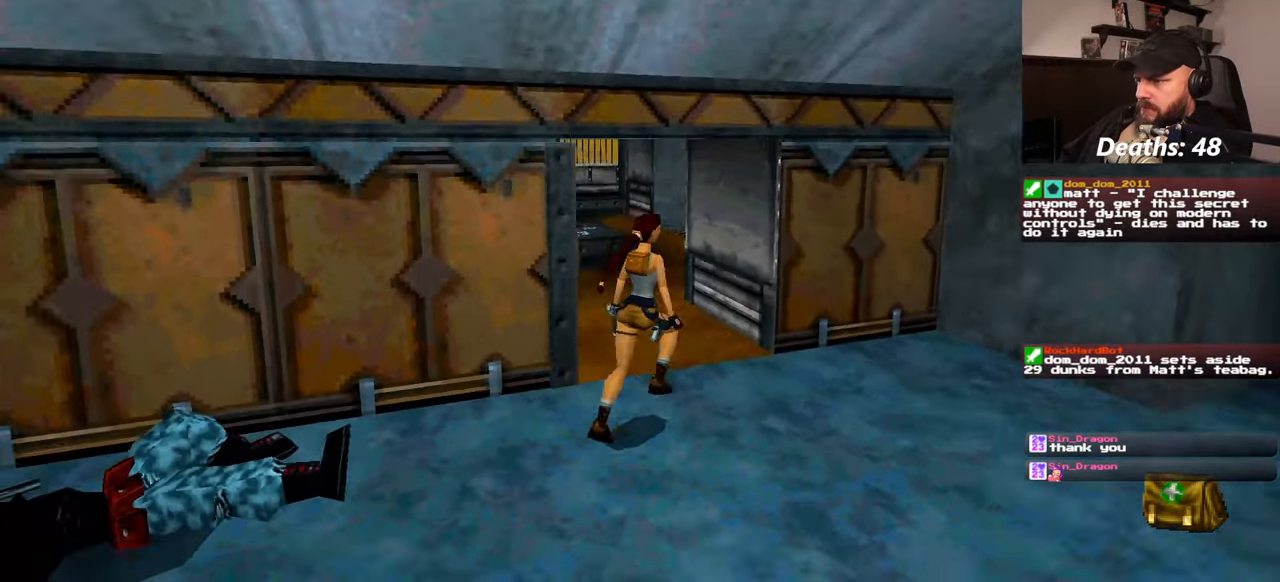
{"buttons": [], "left_stick": "up", "right_stick": "center"}
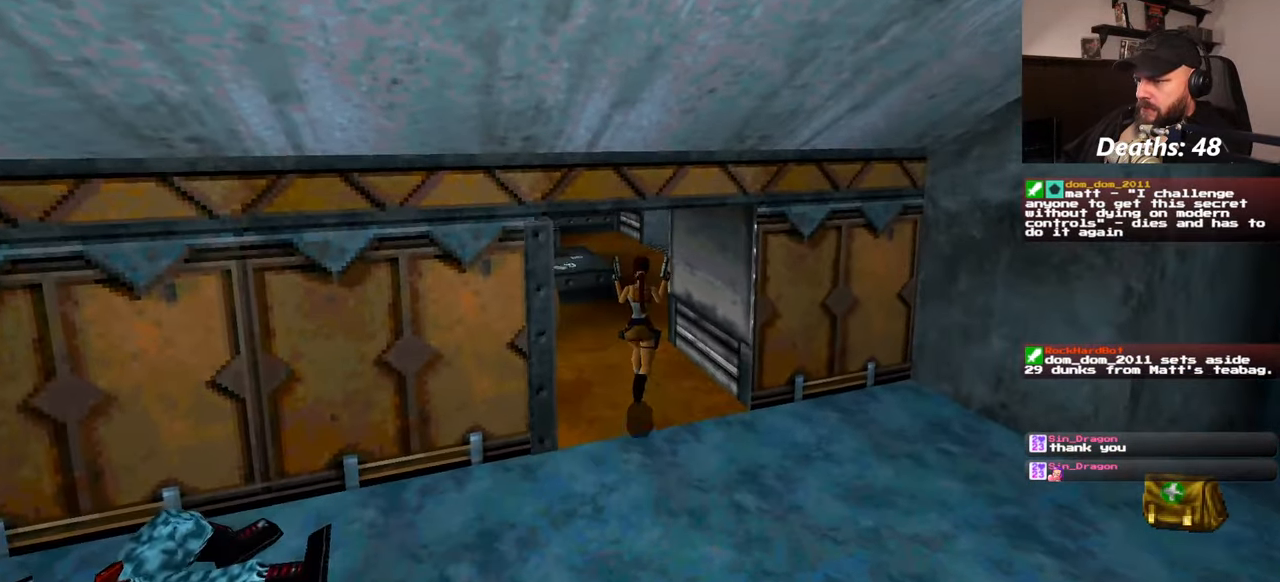
{"buttons": [], "left_stick": "center", "right_stick": "center", "events": [[134, "left_stick", "center"]]}
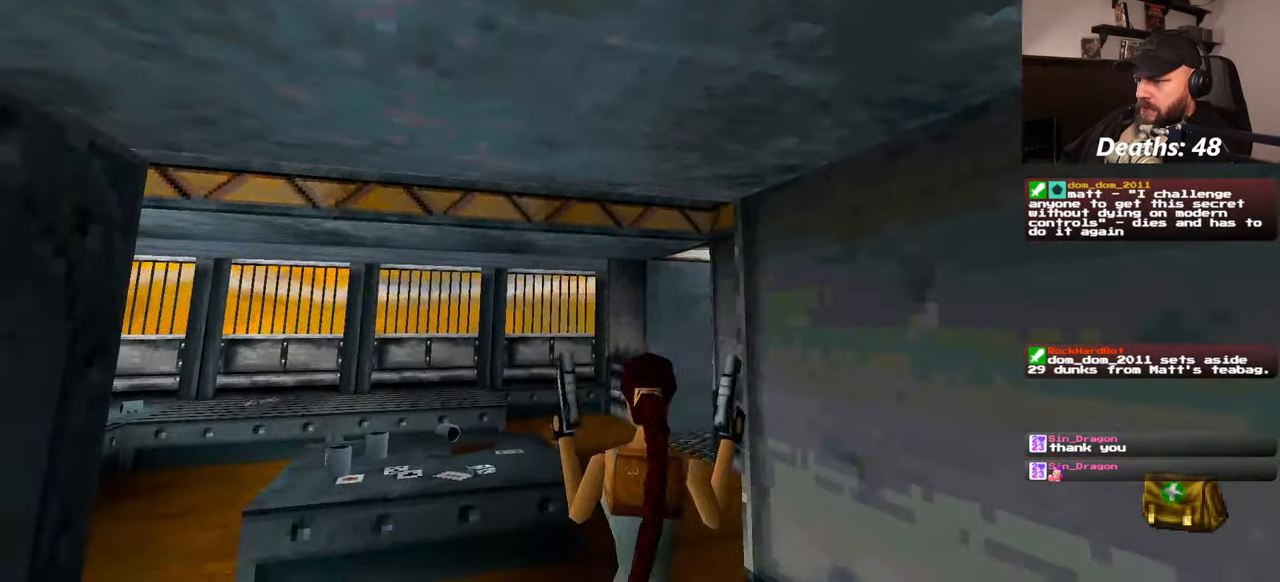
{"buttons": [], "left_stick": "center", "right_stick": "center", "events": []}
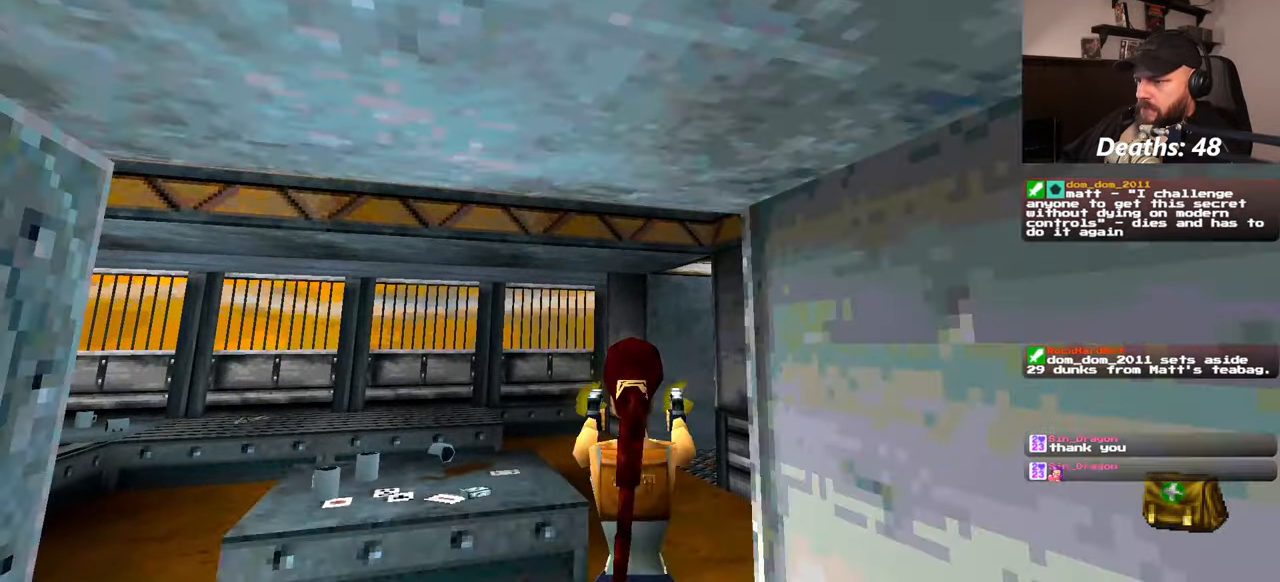
{"buttons": [], "left_stick": "center", "right_stick": "center"}
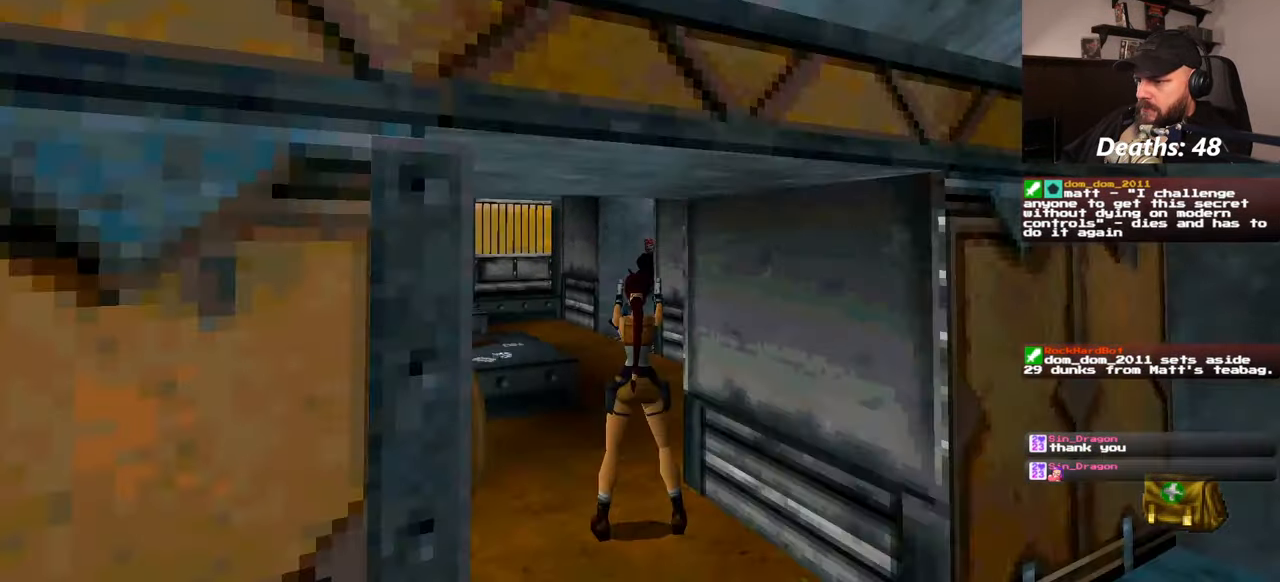
{"buttons": [], "left_stick": "down", "right_stick": "center", "events": [[250, "left_stick", "down"]]}
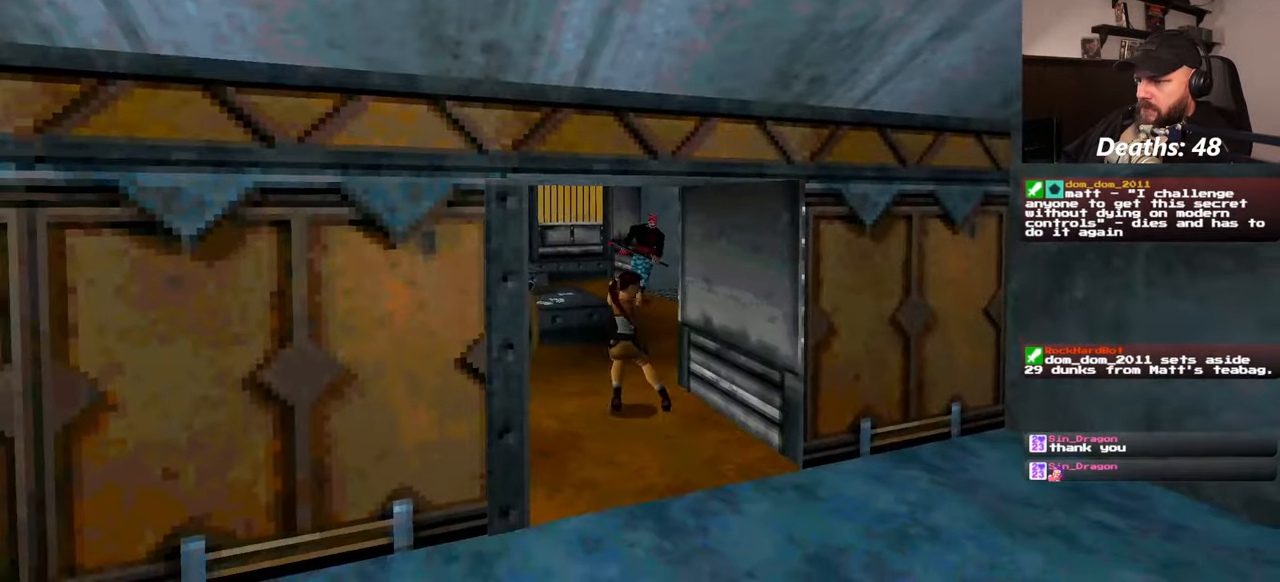
{"buttons": [], "left_stick": "down", "right_stick": "center", "events": []}